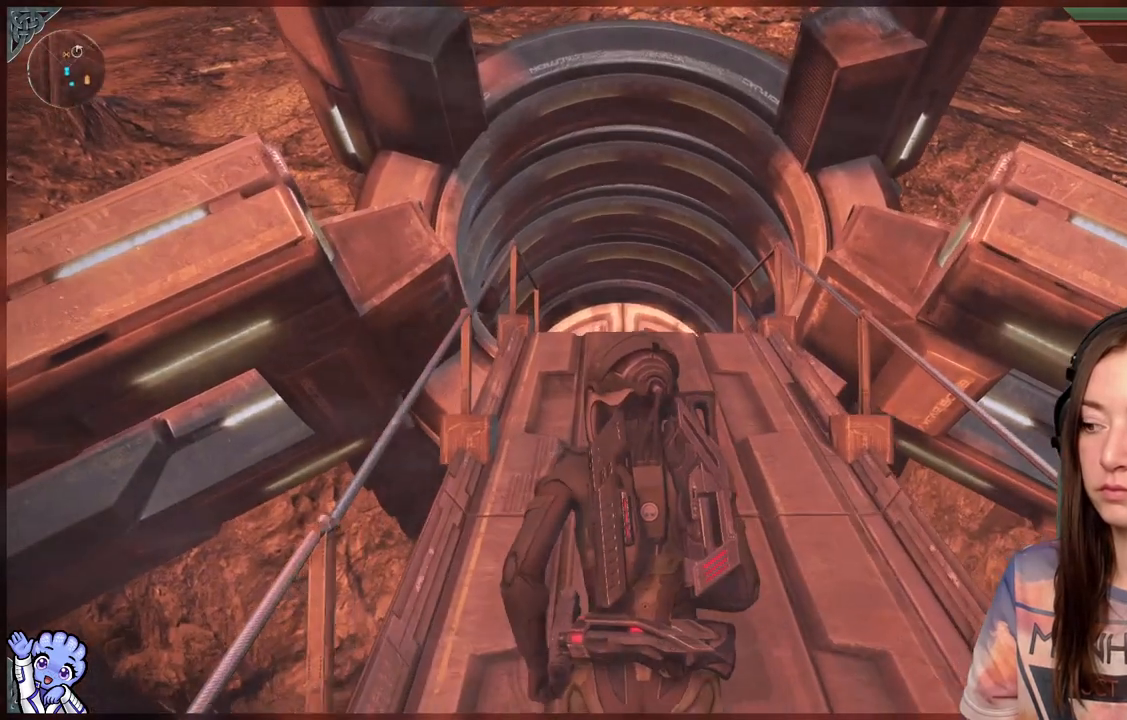
Gameplay with a controller (Xbox layout); each line is a JSON object with the inputs held at the frame after it. "events" lists button and stick changes between this image and that frame as [ms after this image, input, new state], when the widget could be followed in between.
{"buttons": ["A"], "left_stick": "up", "right_stick": "center", "events": []}
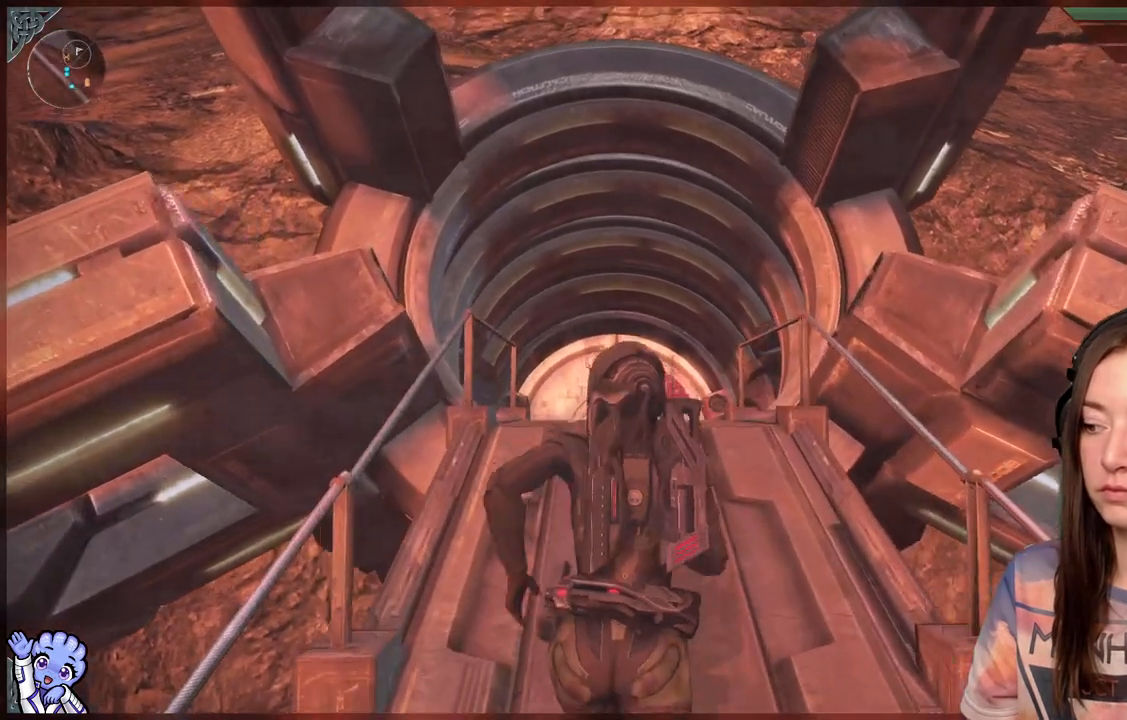
{"buttons": [], "left_stick": "up", "right_stick": "center", "events": [[350, "A", "up"]]}
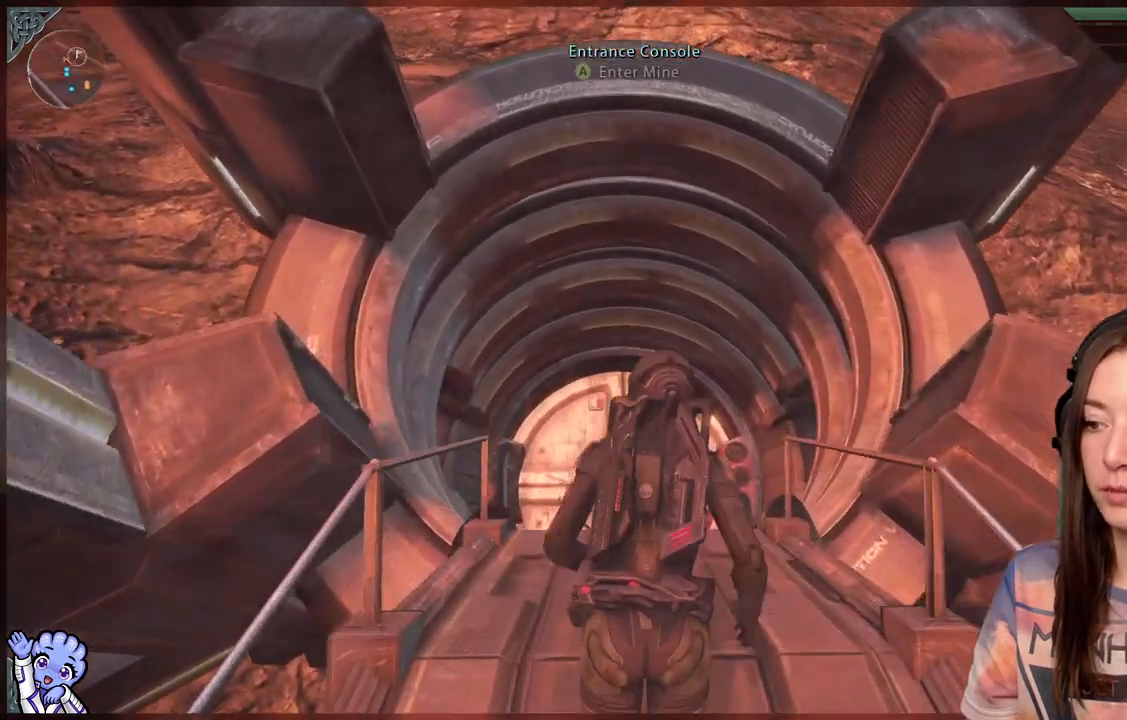
{"buttons": [], "left_stick": "up", "right_stick": "down", "events": [[317, "right_stick", "down-right"], [367, "right_stick", "down"]]}
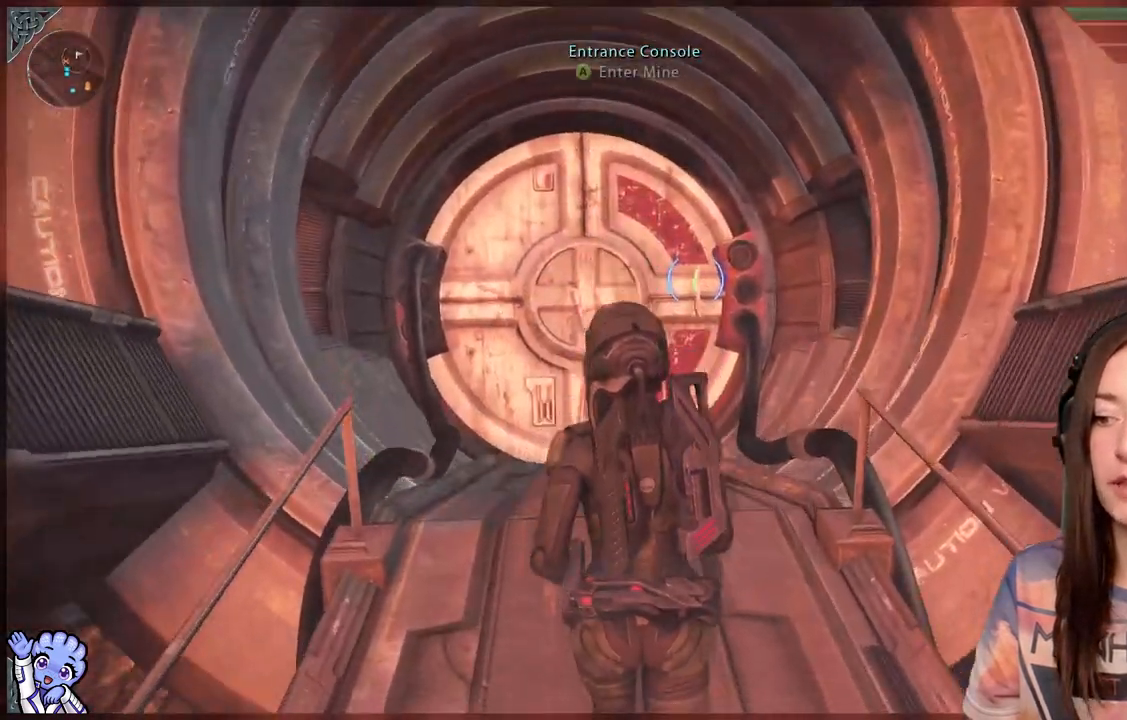
{"buttons": [], "left_stick": "up", "right_stick": "center", "events": [[217, "right_stick", "center"]]}
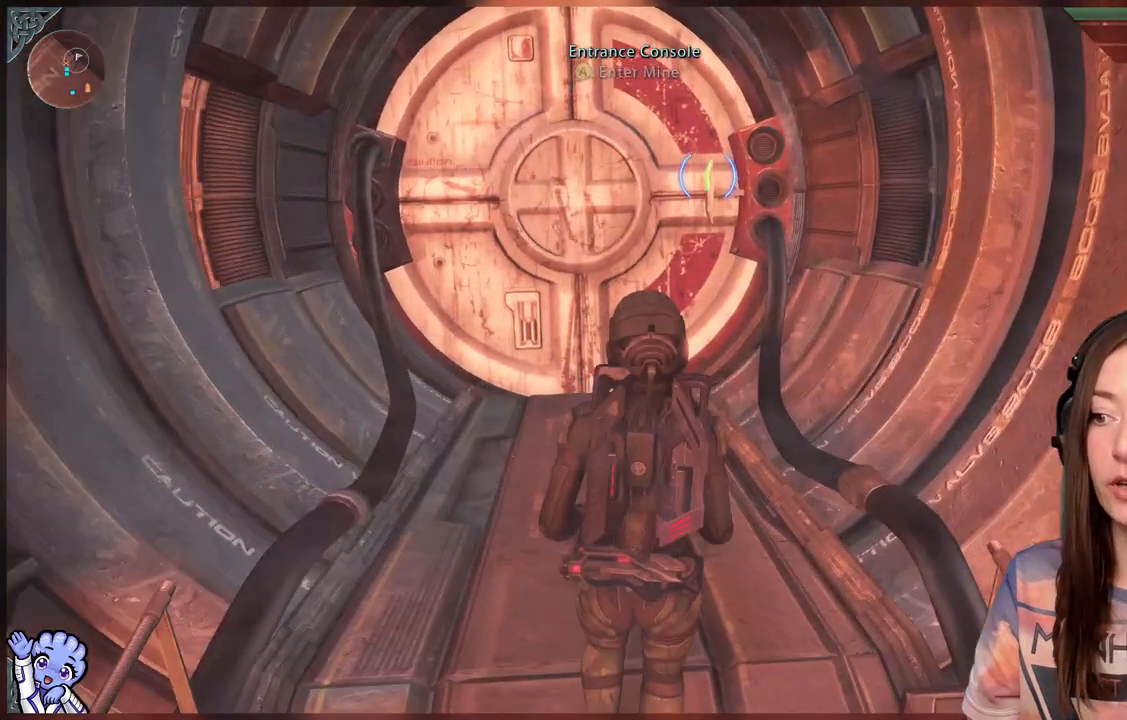
{"buttons": [], "left_stick": "up", "right_stick": "center", "events": [[167, "right_stick", "left"], [217, "right_stick", "up-left"], [367, "right_stick", "center"]]}
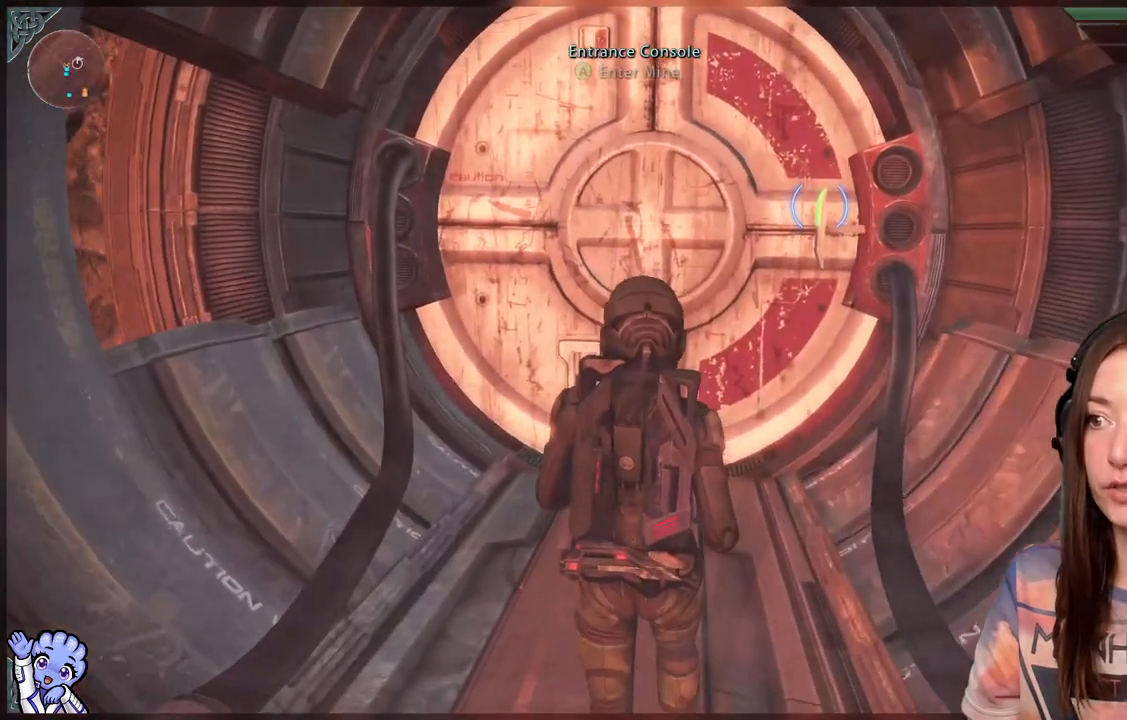
{"buttons": [], "left_stick": "up", "right_stick": "center", "events": [[217, "right_stick", "up"], [317, "right_stick", "center"]]}
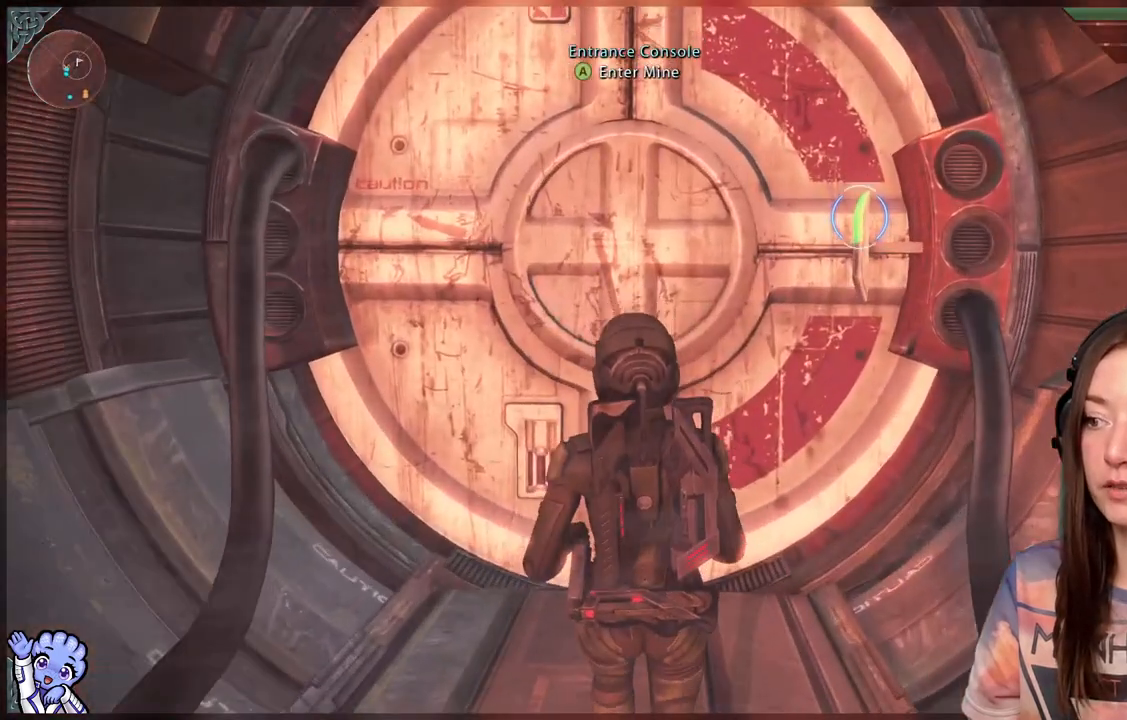
{"buttons": [], "left_stick": "center", "right_stick": "center", "events": [[367, "left_stick", "center"]]}
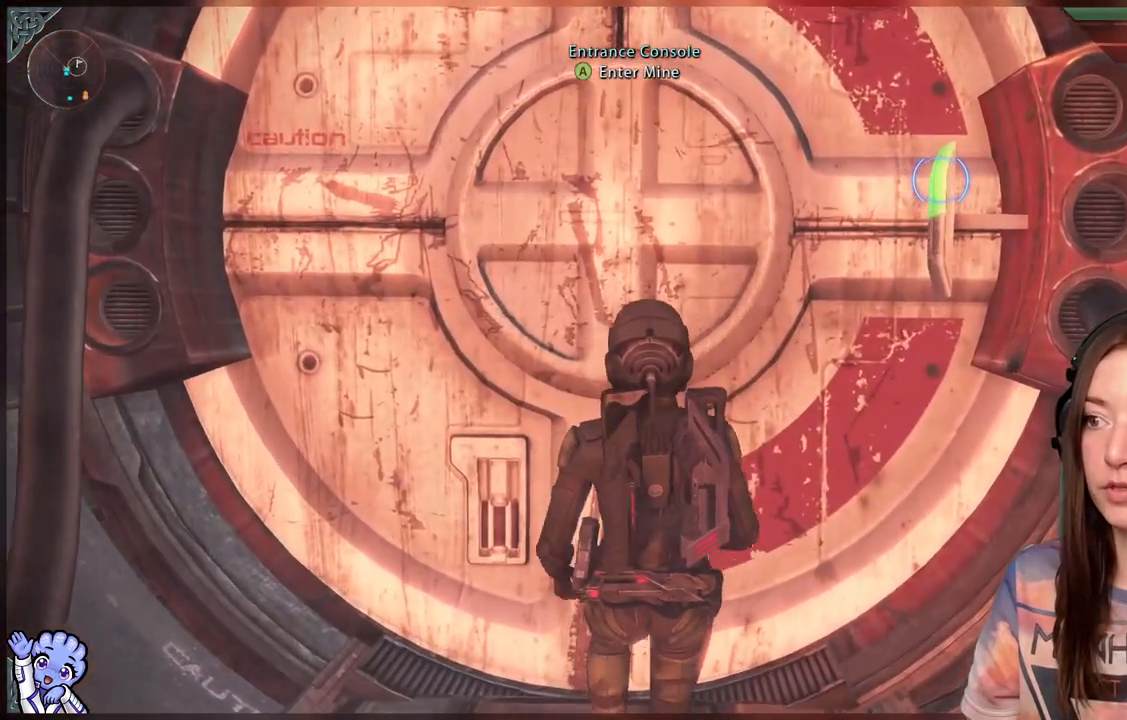
{"buttons": [], "left_stick": "center", "right_stick": "center", "events": []}
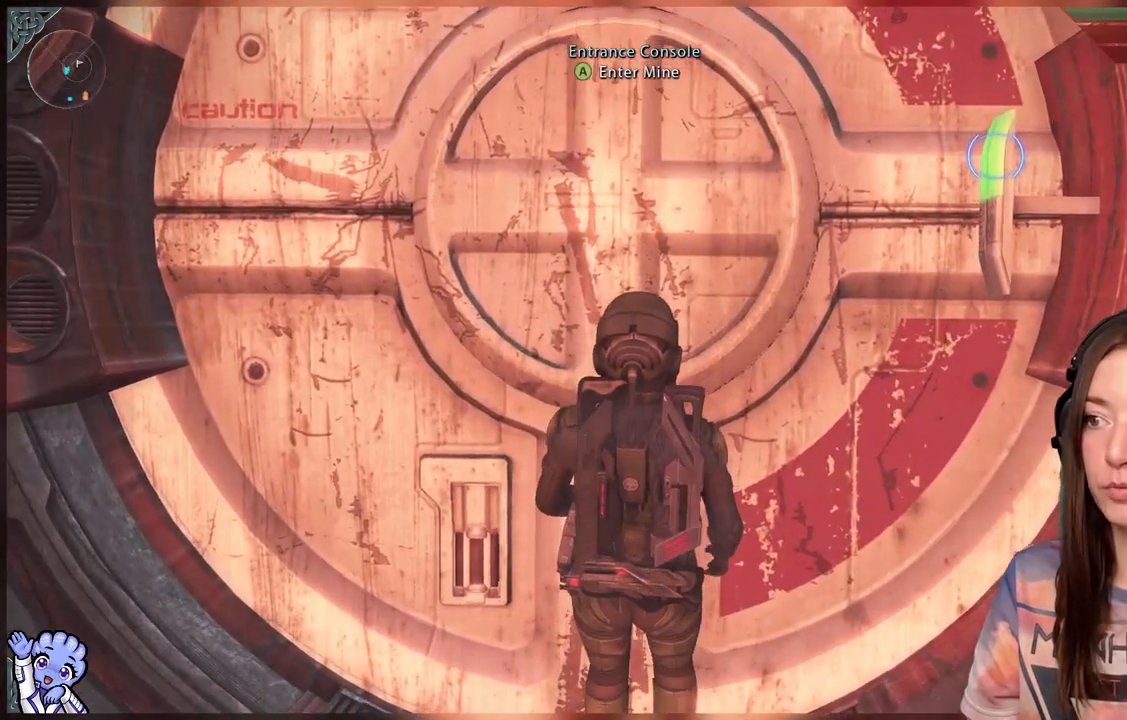
{"buttons": [], "left_stick": "center", "right_stick": "center", "events": []}
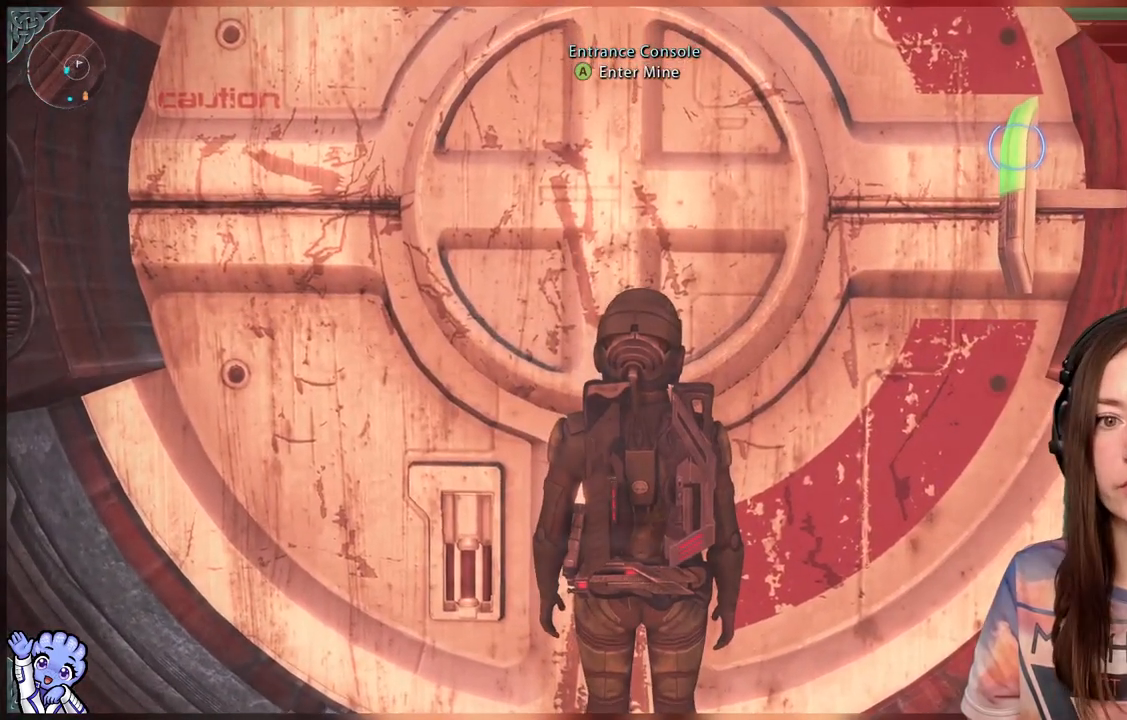
{"buttons": [], "left_stick": "center", "right_stick": "center", "events": []}
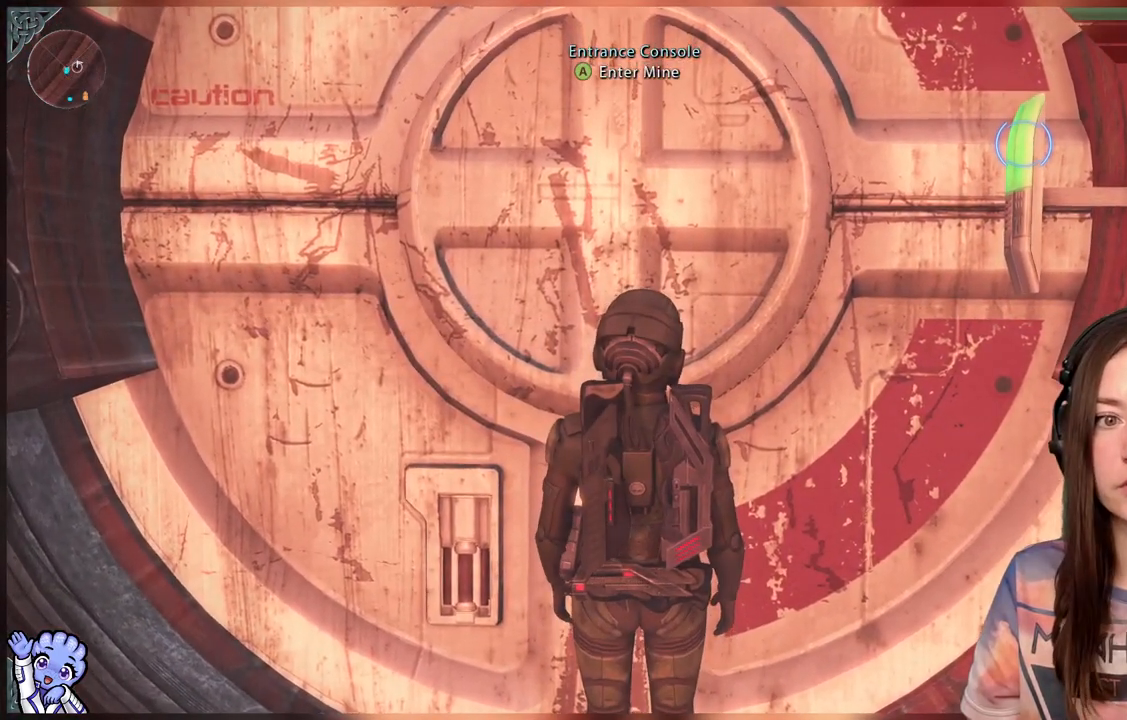
{"buttons": [], "left_stick": "center", "right_stick": "center", "events": []}
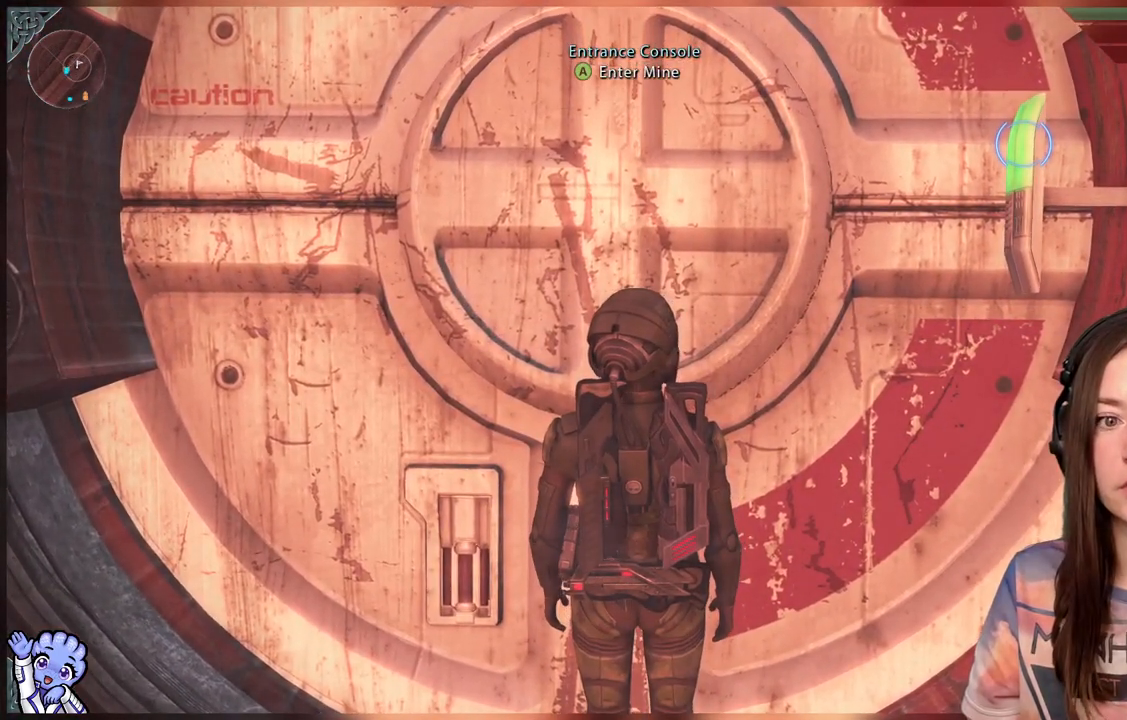
{"buttons": [], "left_stick": "center", "right_stick": "center", "events": []}
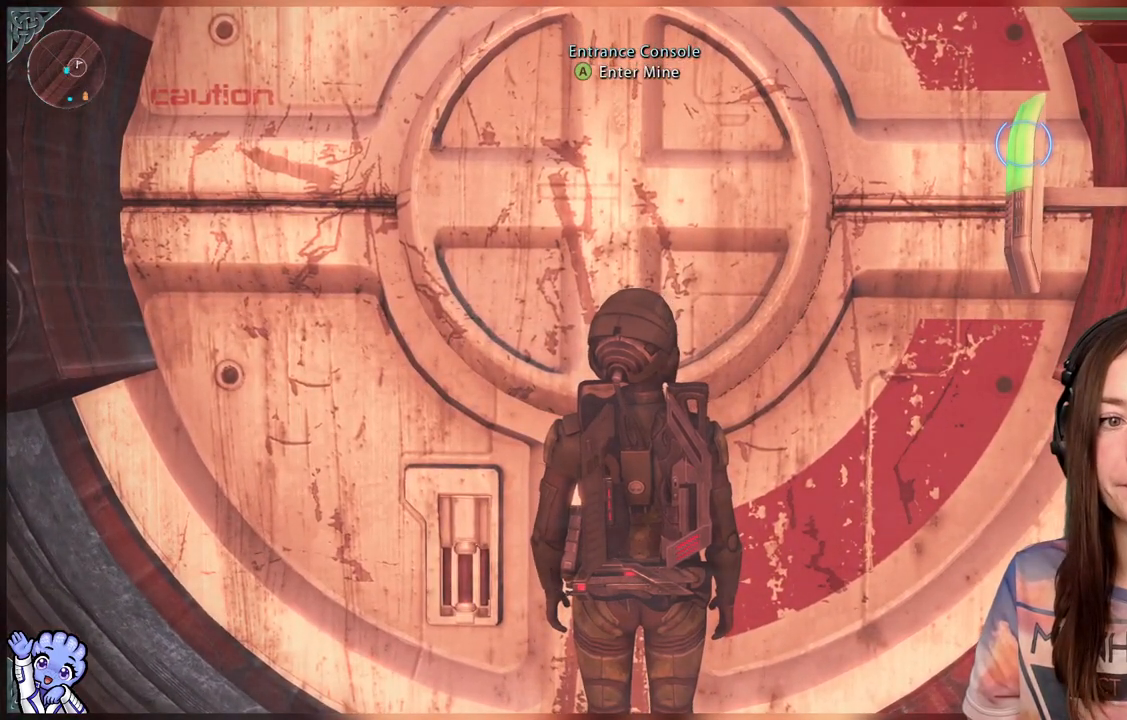
{"buttons": [], "left_stick": "center", "right_stick": "center", "events": []}
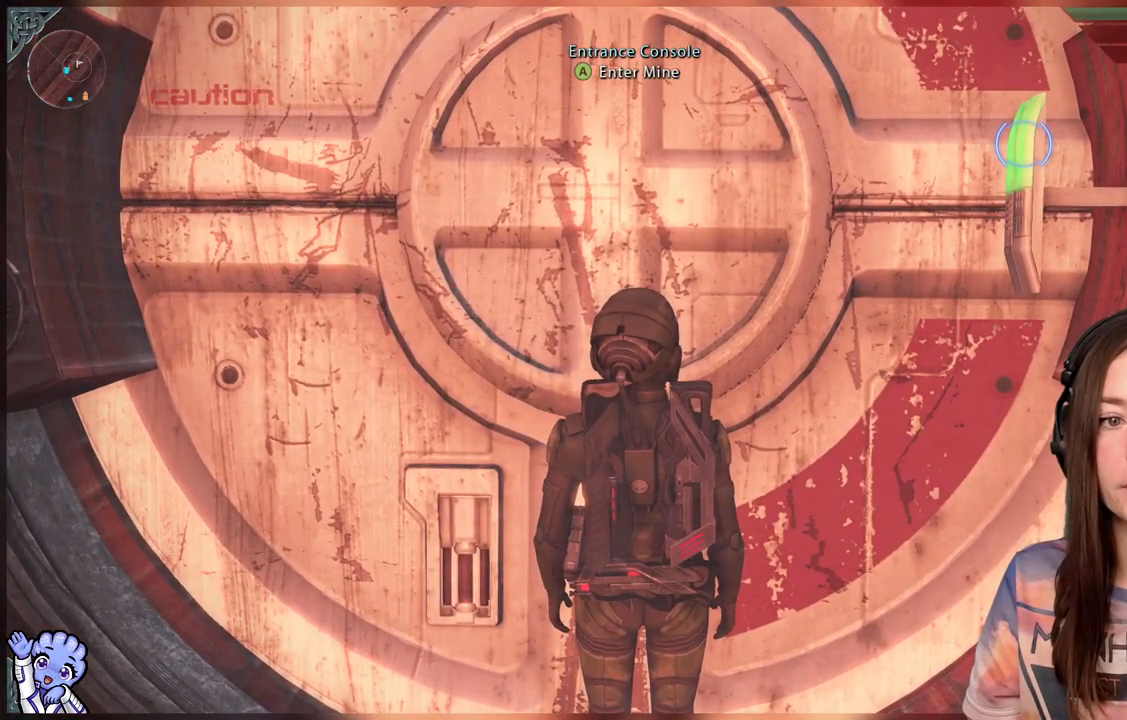
{"buttons": [], "left_stick": "center", "right_stick": "center", "events": []}
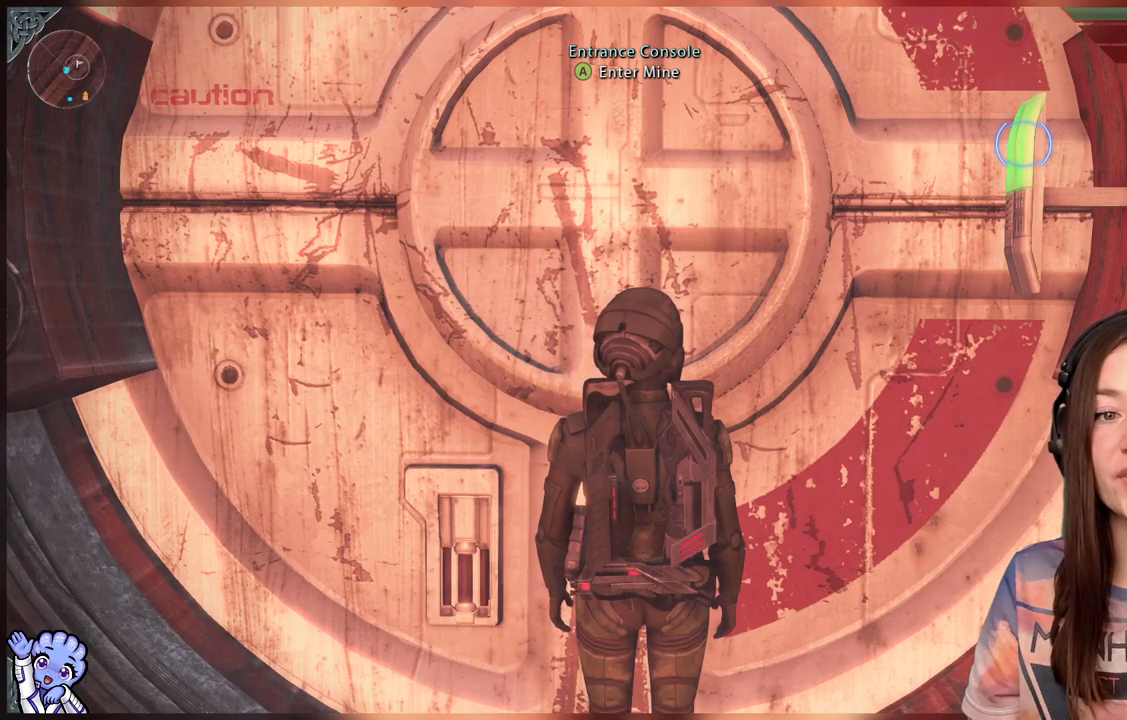
{"buttons": [], "left_stick": "center", "right_stick": "up-right", "events": [[433, "right_stick", "up"], [483, "right_stick", "up-right"]]}
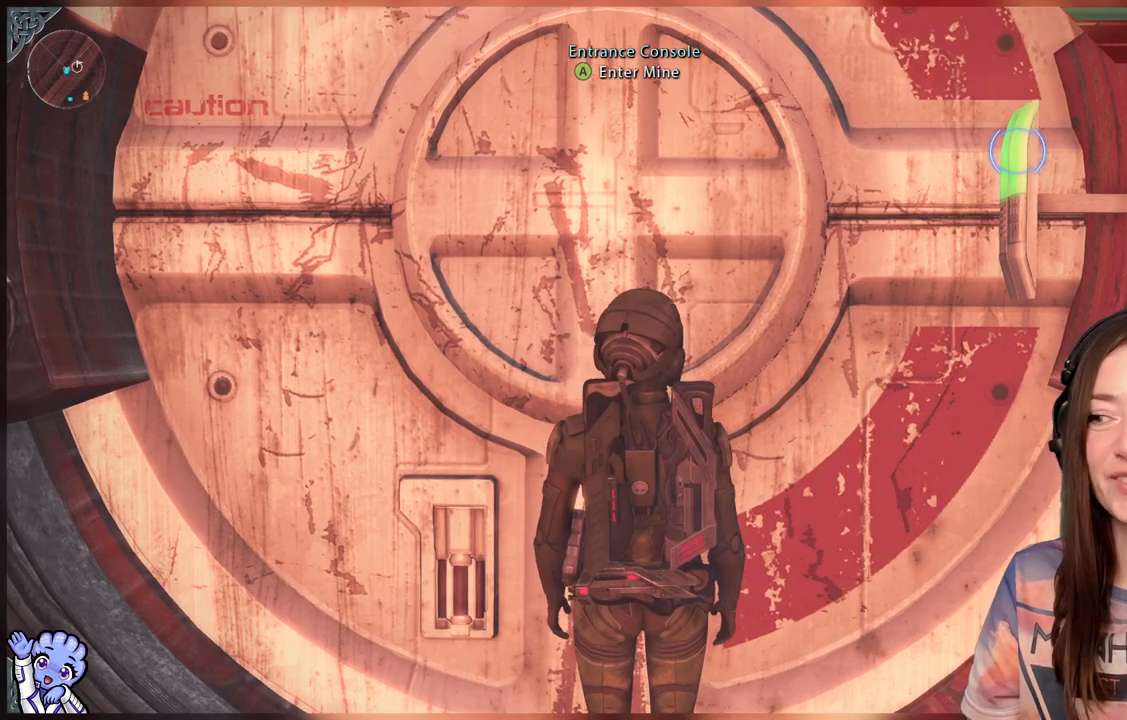
{"buttons": [], "left_stick": "center", "right_stick": "center", "events": [[133, "right_stick", "center"]]}
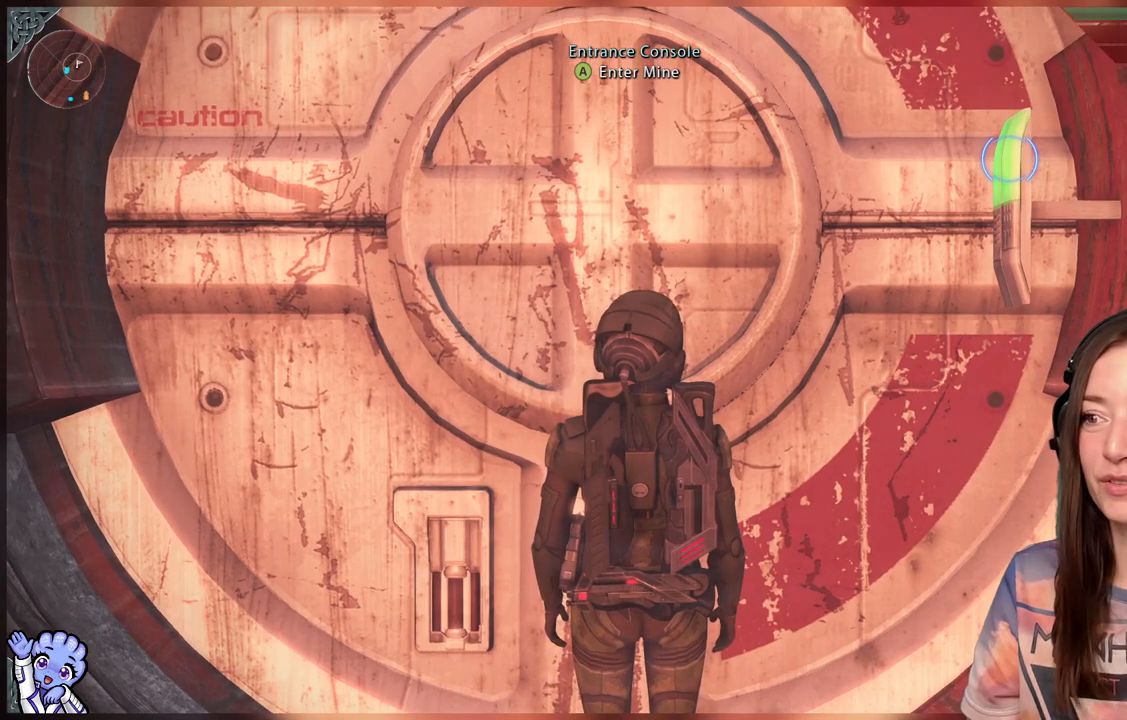
{"buttons": [], "left_stick": "center", "right_stick": "center", "events": [[133, "A", "down"], [283, "A", "up"]]}